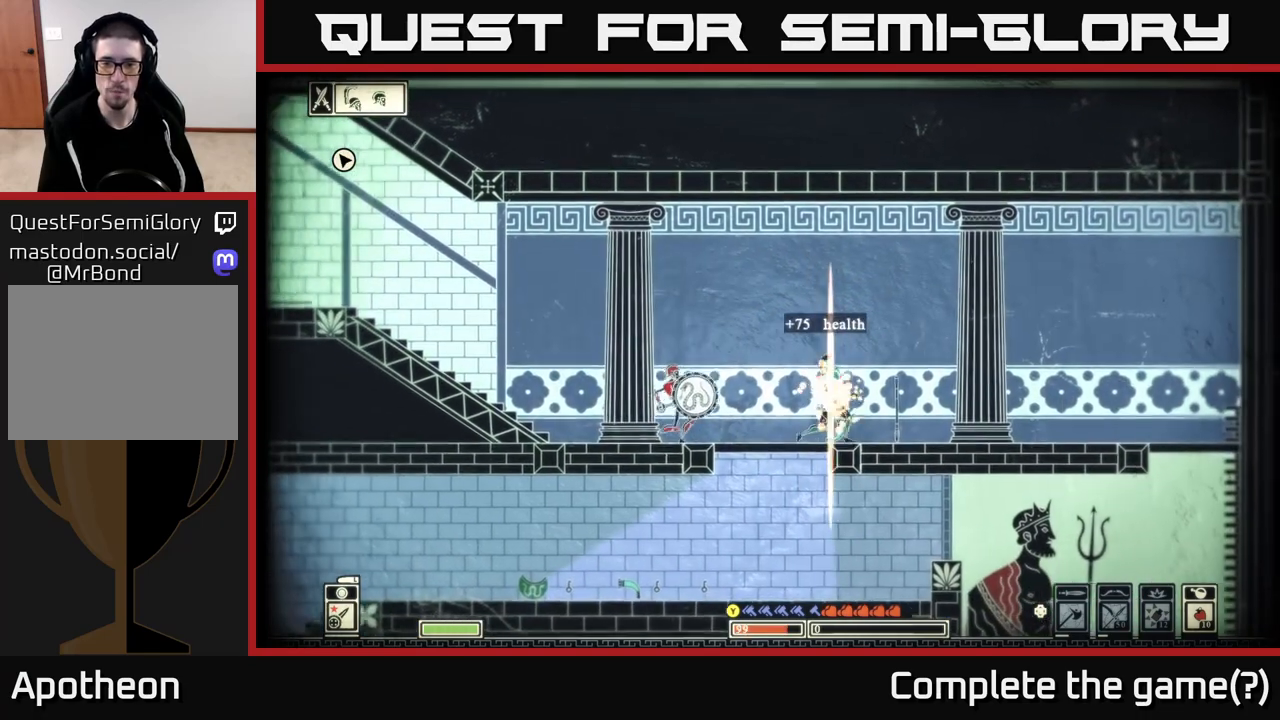
Gameplay with a controller (Xbox layout); each line is a JSON object with the inputs held at the frame after it. "events" lists button and stick changes between this image and that frame as [ms after this image, input, new state], when the widget could be followed in between.
{"buttons": [], "left_stick": "right", "right_stick": "center", "events": [[100, "B", "down"], [183, "B", "up"], [267, "B", "down"], [350, "B", "up"], [400, "B", "down"], [500, "B", "up"]]}
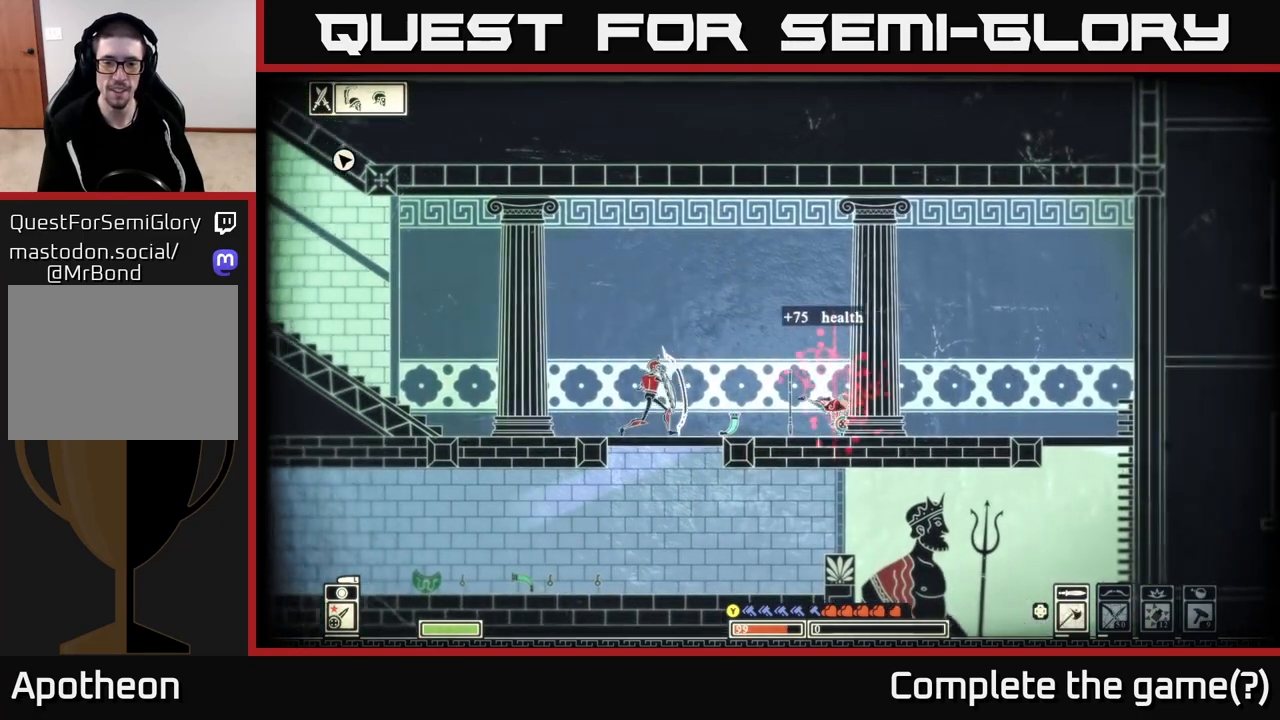
{"buttons": [], "left_stick": "right", "right_stick": "left", "events": [[317, "right_stick", "left"]]}
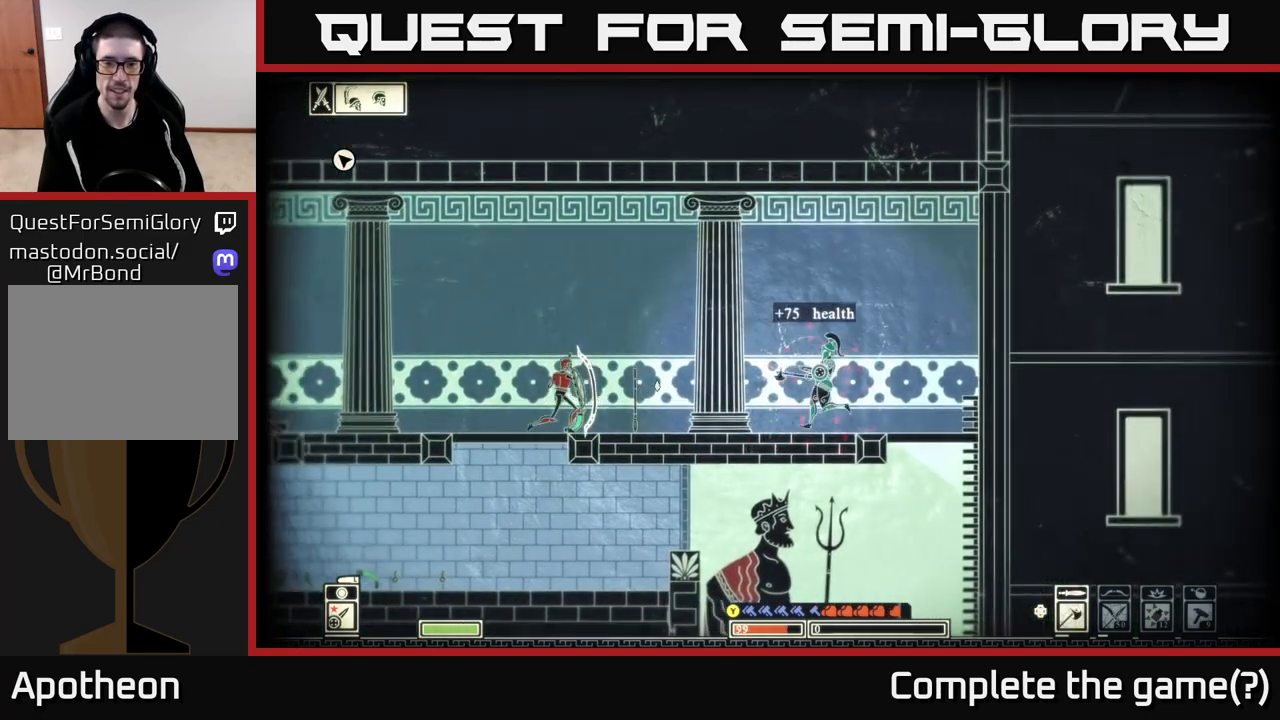
{"buttons": [], "left_stick": "center", "right_stick": "left", "events": [[167, "left_stick", "left"], [367, "left_stick", "center"]]}
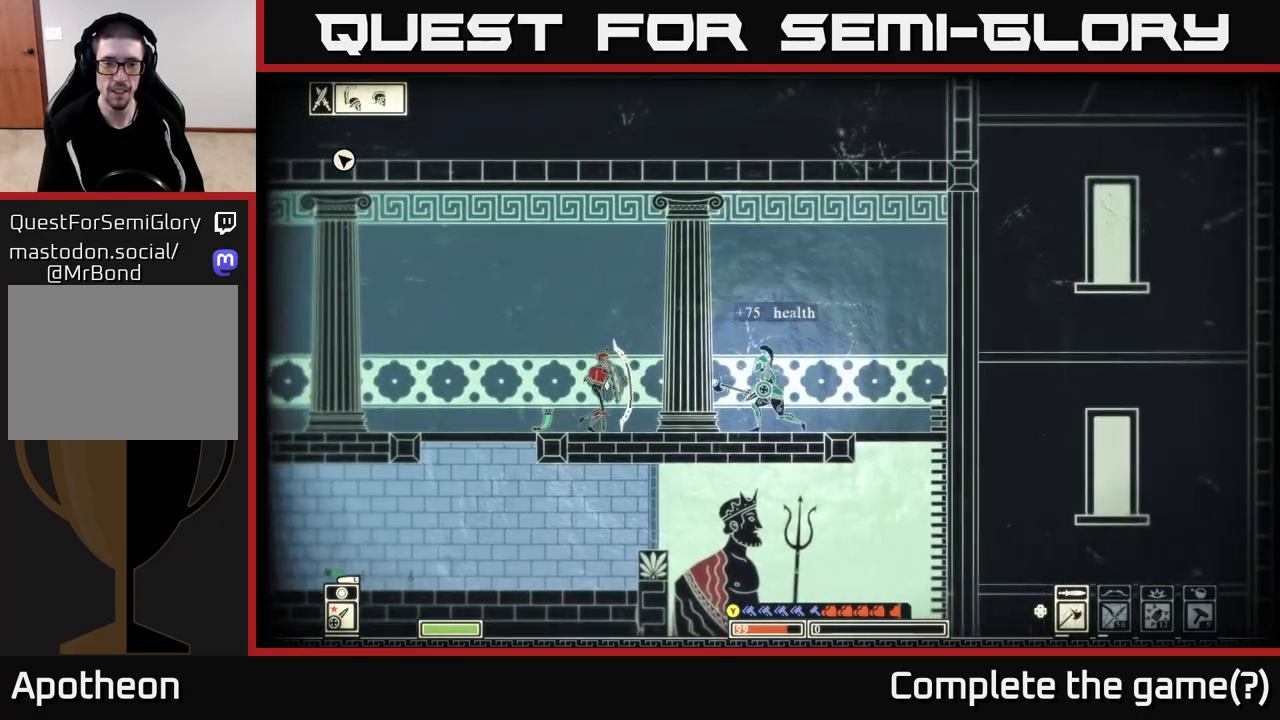
{"buttons": [], "left_stick": "left", "right_stick": "left", "events": [[67, "R2", "down"], [183, "R2", "up"], [350, "left_stick", "left"]]}
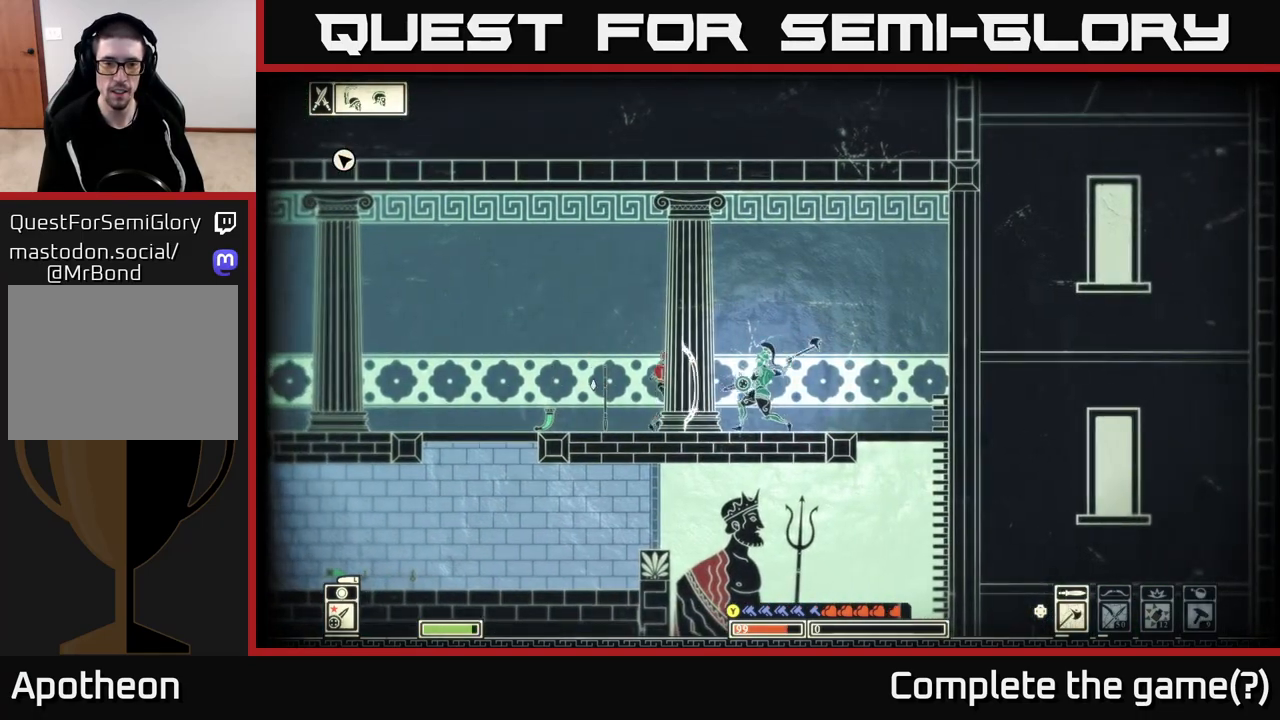
{"buttons": [], "left_stick": "right", "right_stick": "left", "events": [[17, "left_stick", "right"], [317, "left_stick", "center"], [483, "left_stick", "right"]]}
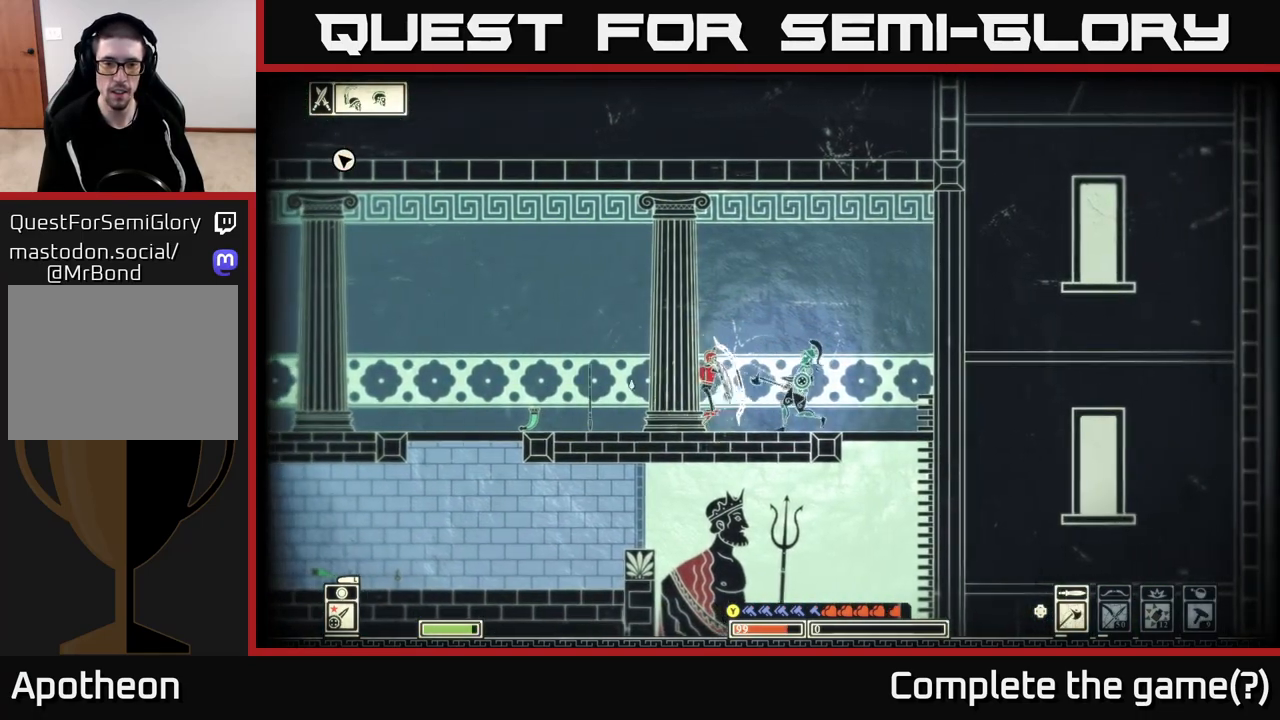
{"buttons": ["R2"], "left_stick": "center", "right_stick": "left", "events": [[300, "left_stick", "center"], [400, "R2", "down"]]}
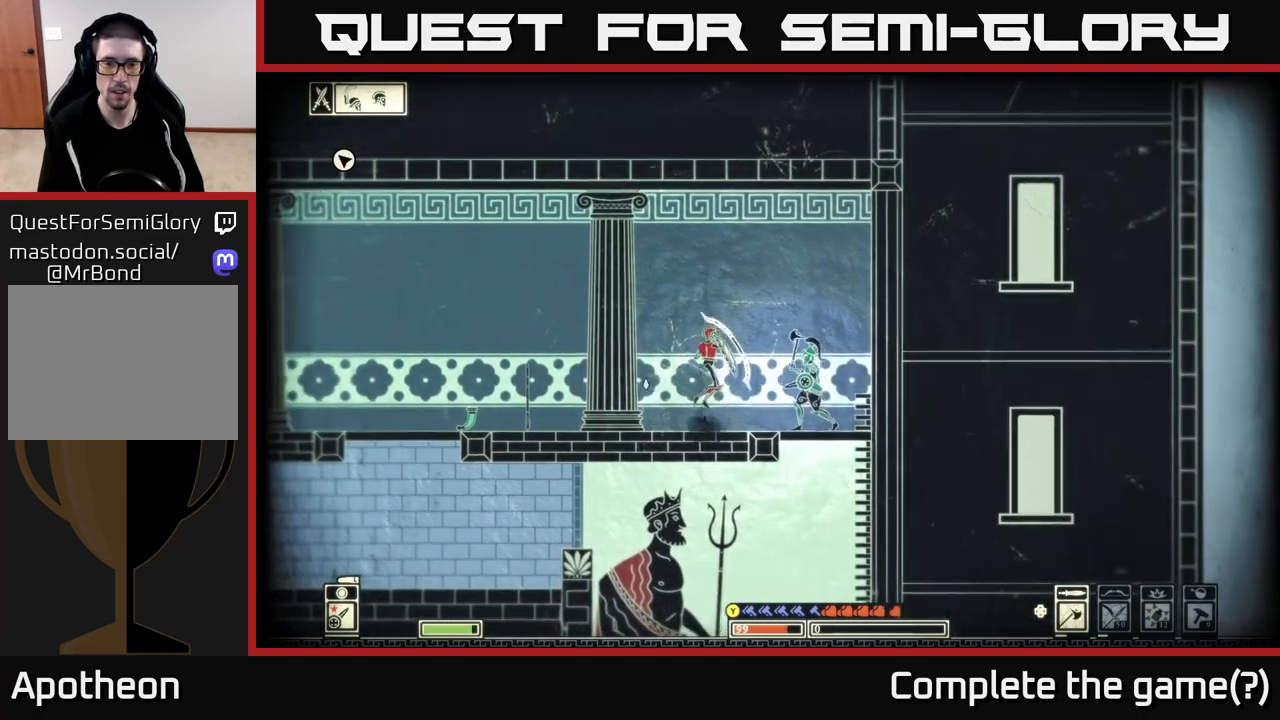
{"buttons": [], "left_stick": "left", "right_stick": "up-left", "events": [[33, "R2", "up"], [400, "right_stick", "up-left"], [450, "left_stick", "left"]]}
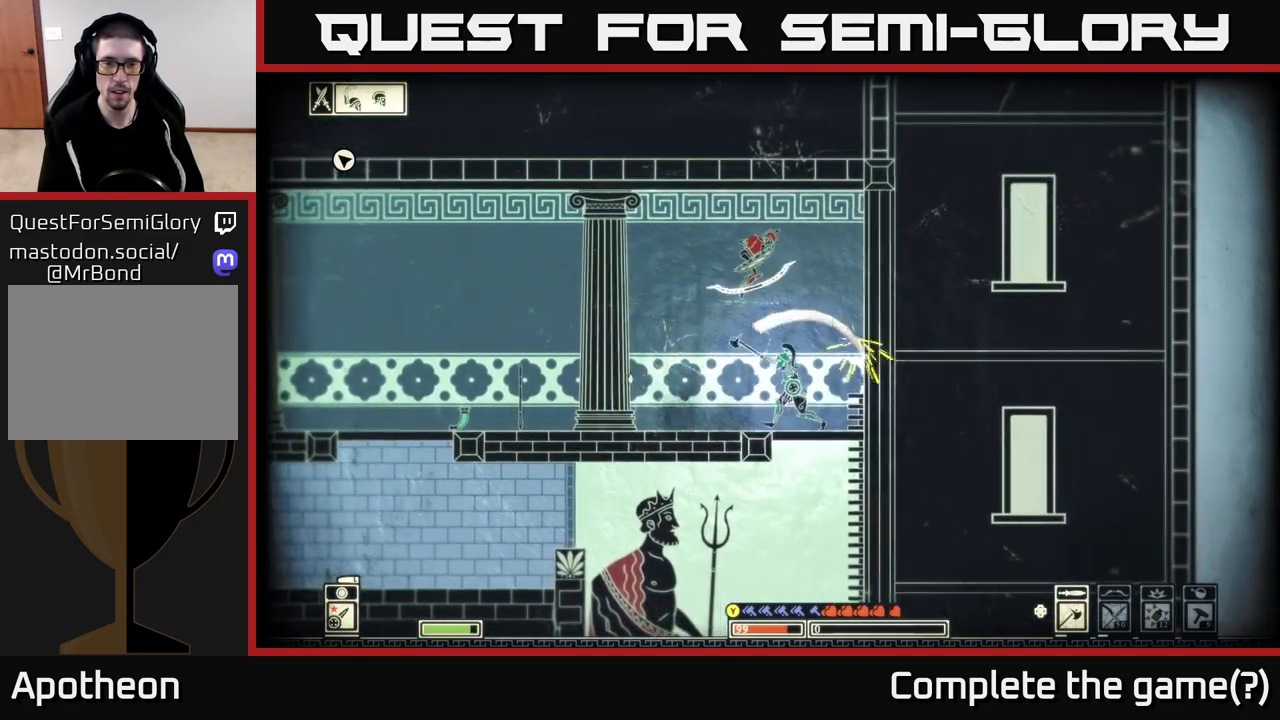
{"buttons": [], "left_stick": "left", "right_stick": "center", "events": [[117, "right_stick", "center"], [217, "B", "down"], [333, "B", "up"], [383, "B", "down"], [483, "B", "up"]]}
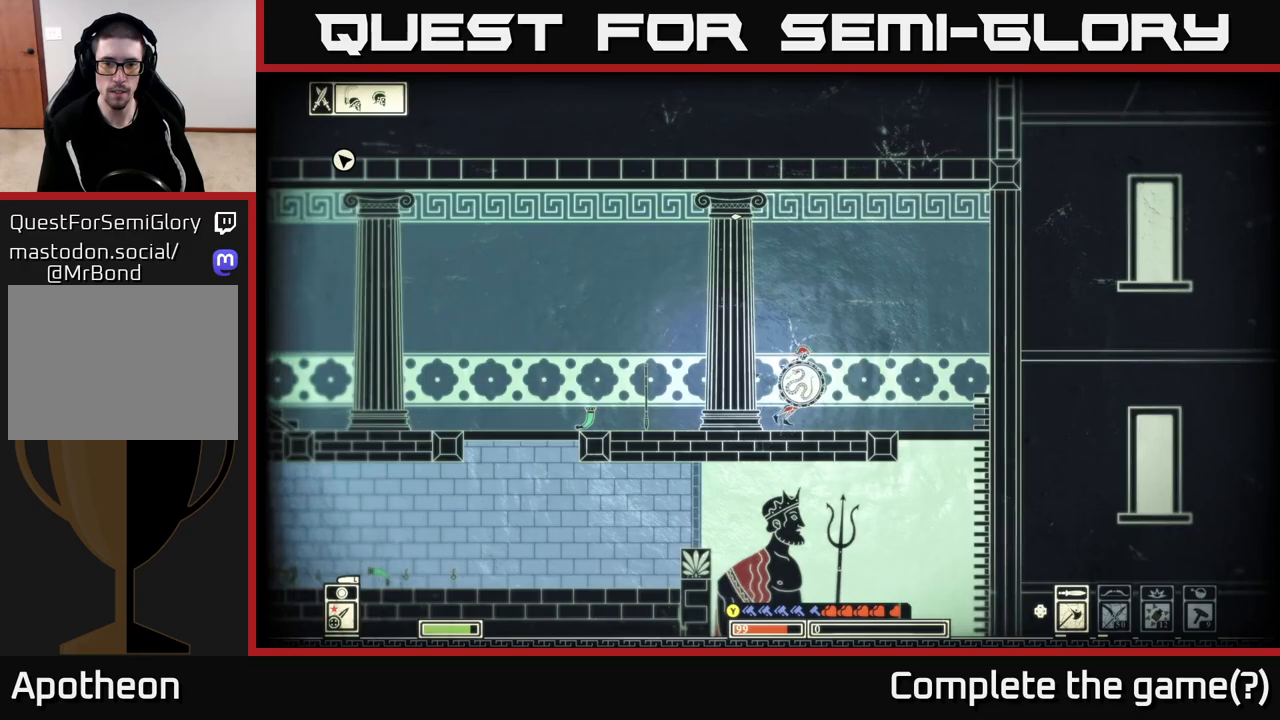
{"buttons": [], "left_stick": "right", "right_stick": "right", "events": [[17, "left_stick", "center"], [217, "right_stick", "right"], [283, "left_stick", "right"], [300, "R2", "down"], [433, "R2", "up"]]}
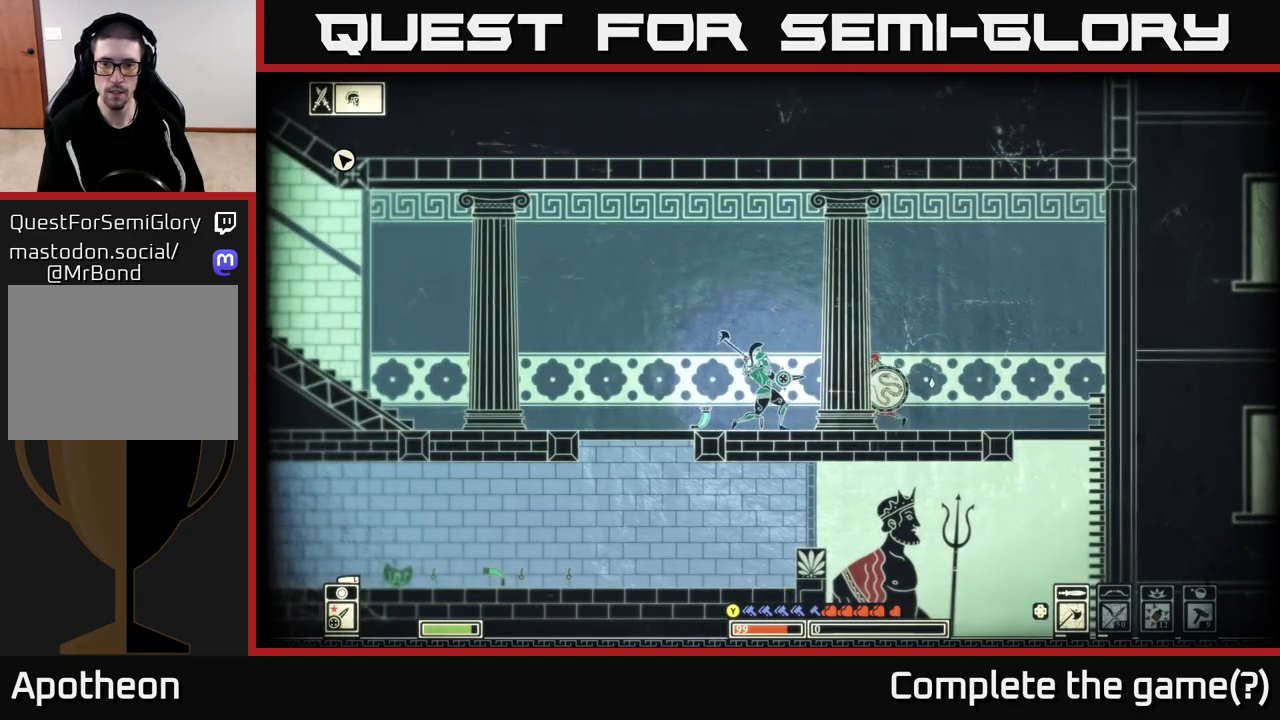
{"buttons": [], "left_stick": "center", "right_stick": "right", "events": [[483, "left_stick", "center"]]}
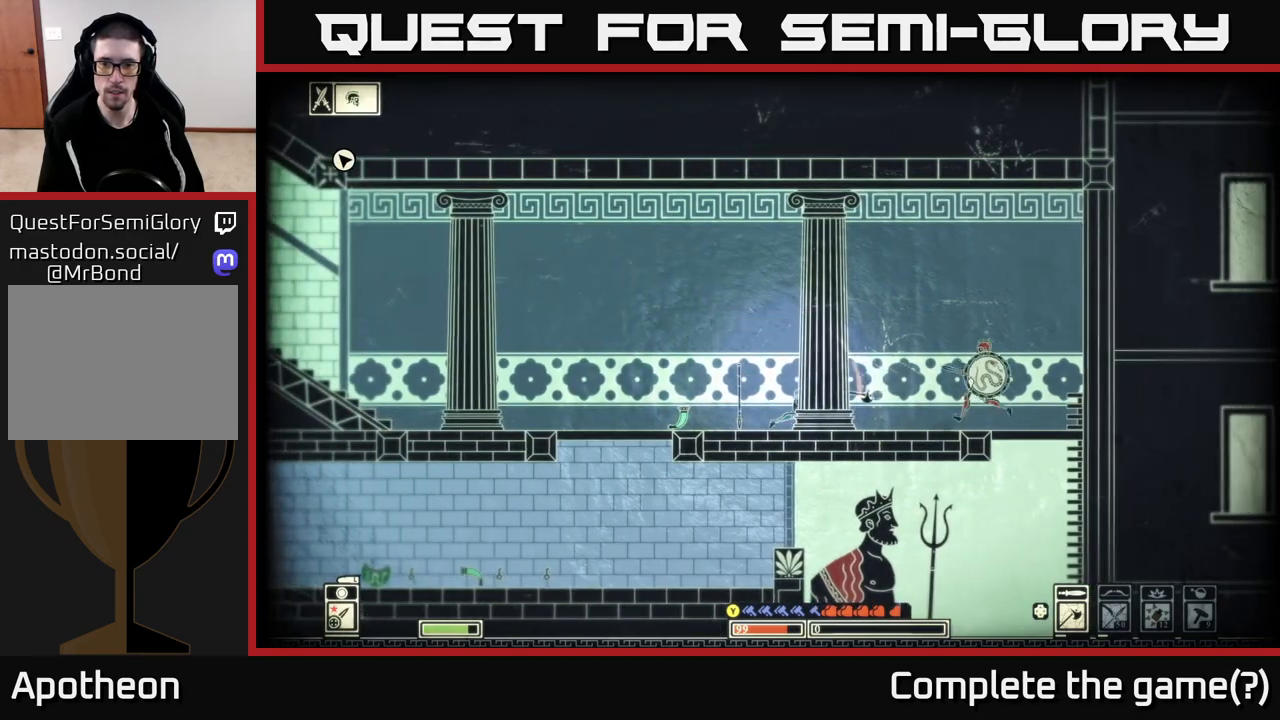
{"buttons": [], "left_stick": "left", "right_stick": "right", "events": [[183, "left_stick", "left"]]}
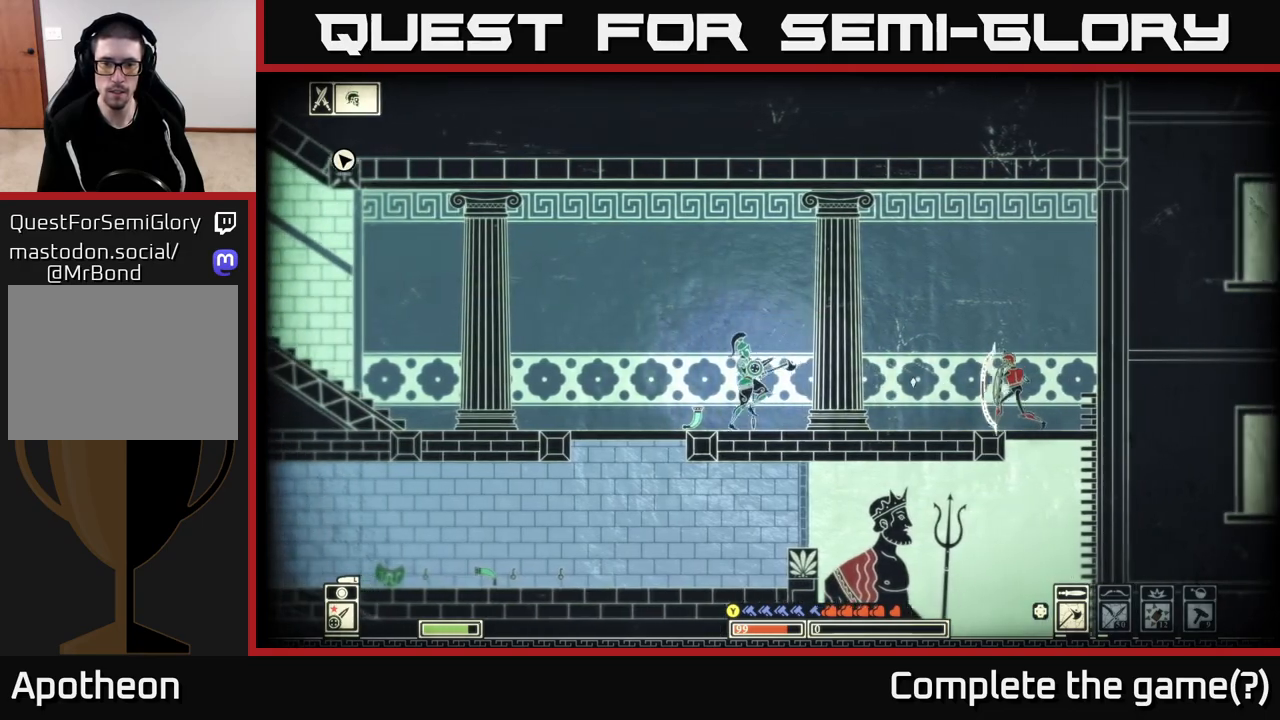
{"buttons": [], "left_stick": "left", "right_stick": "right", "events": []}
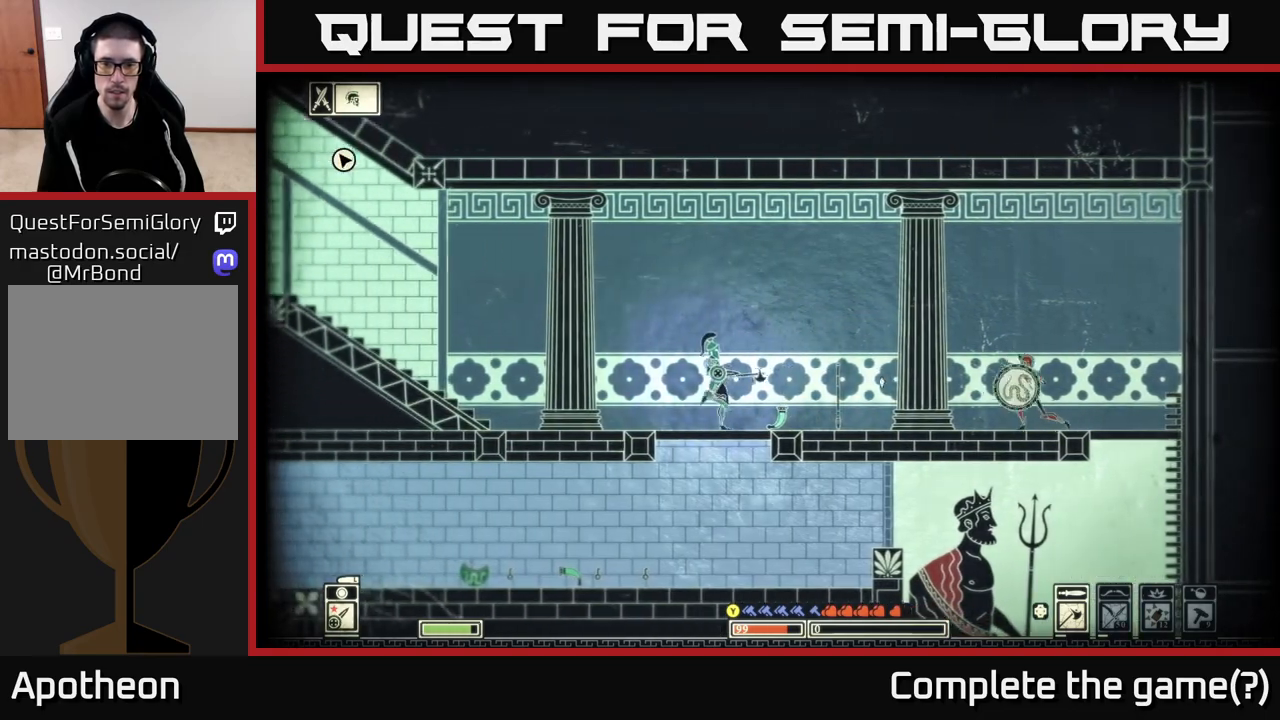
{"buttons": [], "left_stick": "left", "right_stick": "left", "events": [[167, "right_stick", "center"], [400, "right_stick", "left"]]}
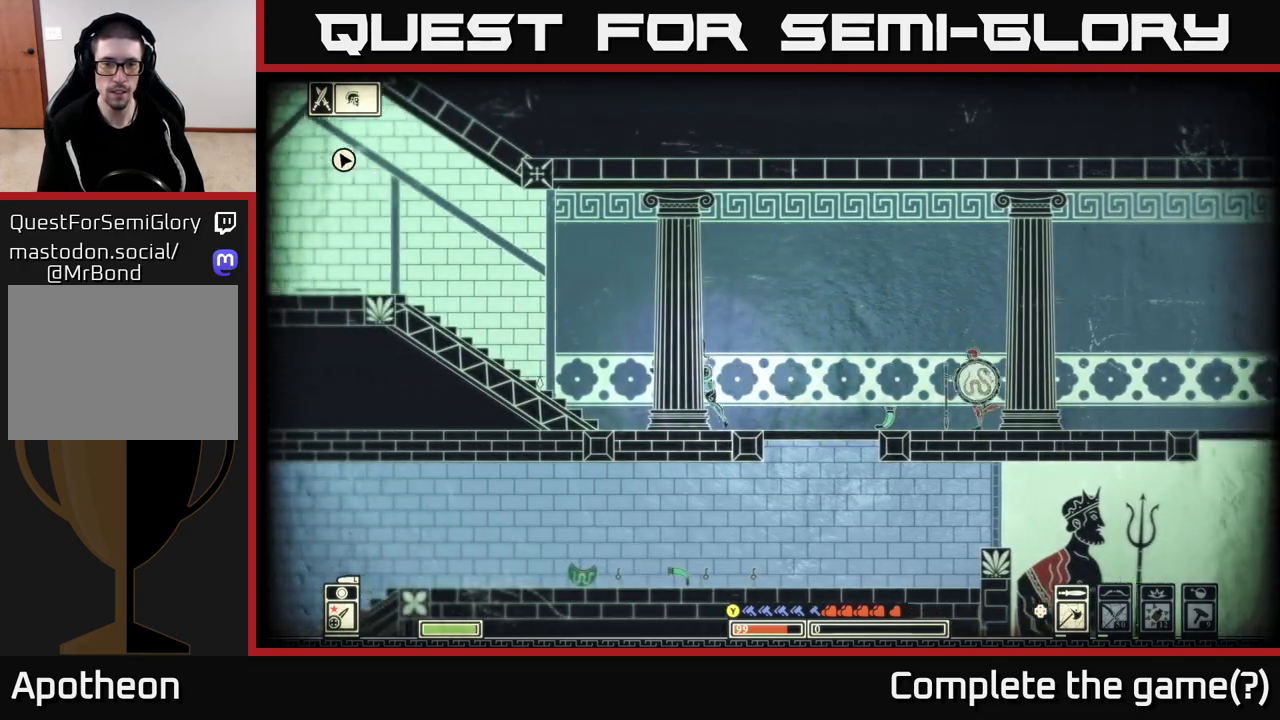
{"buttons": [], "left_stick": "left", "right_stick": "center", "events": [[333, "right_stick", "center"]]}
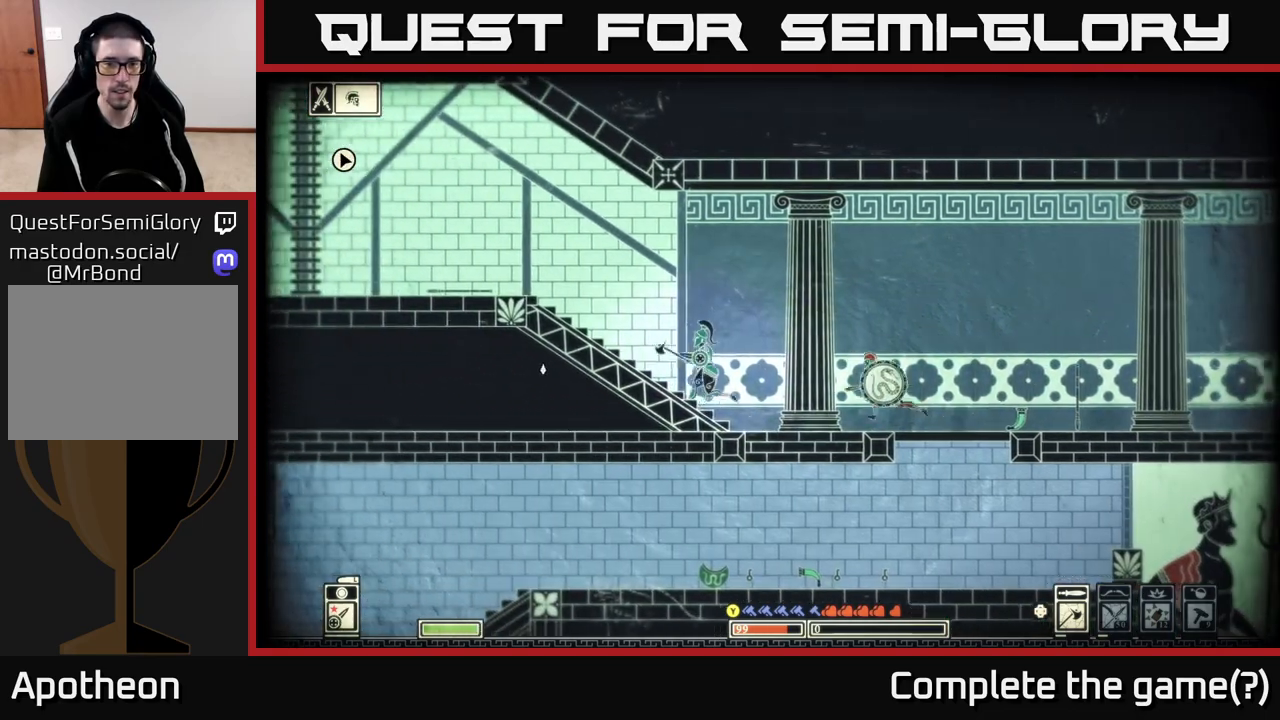
{"buttons": [], "left_stick": "left", "right_stick": "right", "events": [[67, "left_stick", "right"], [167, "R2", "down"], [167, "right_stick", "right"], [267, "R2", "up"], [283, "left_stick", "left"]]}
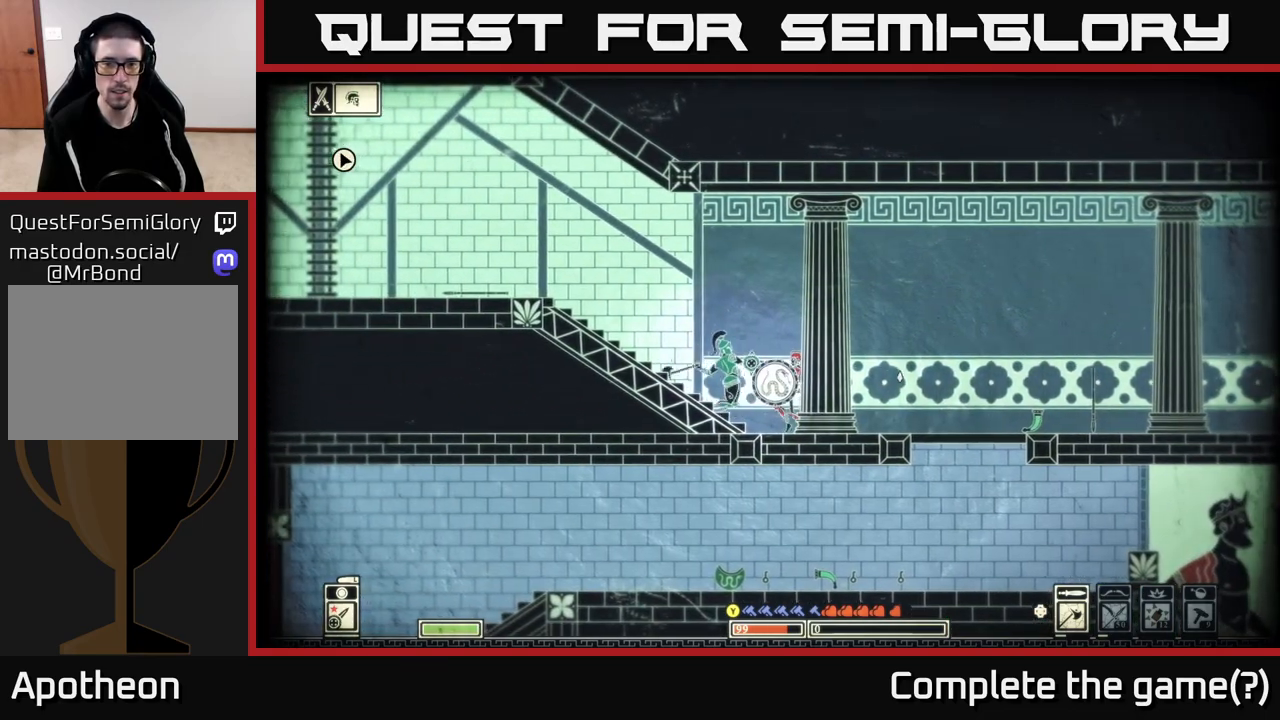
{"buttons": [], "left_stick": "left", "right_stick": "right", "events": []}
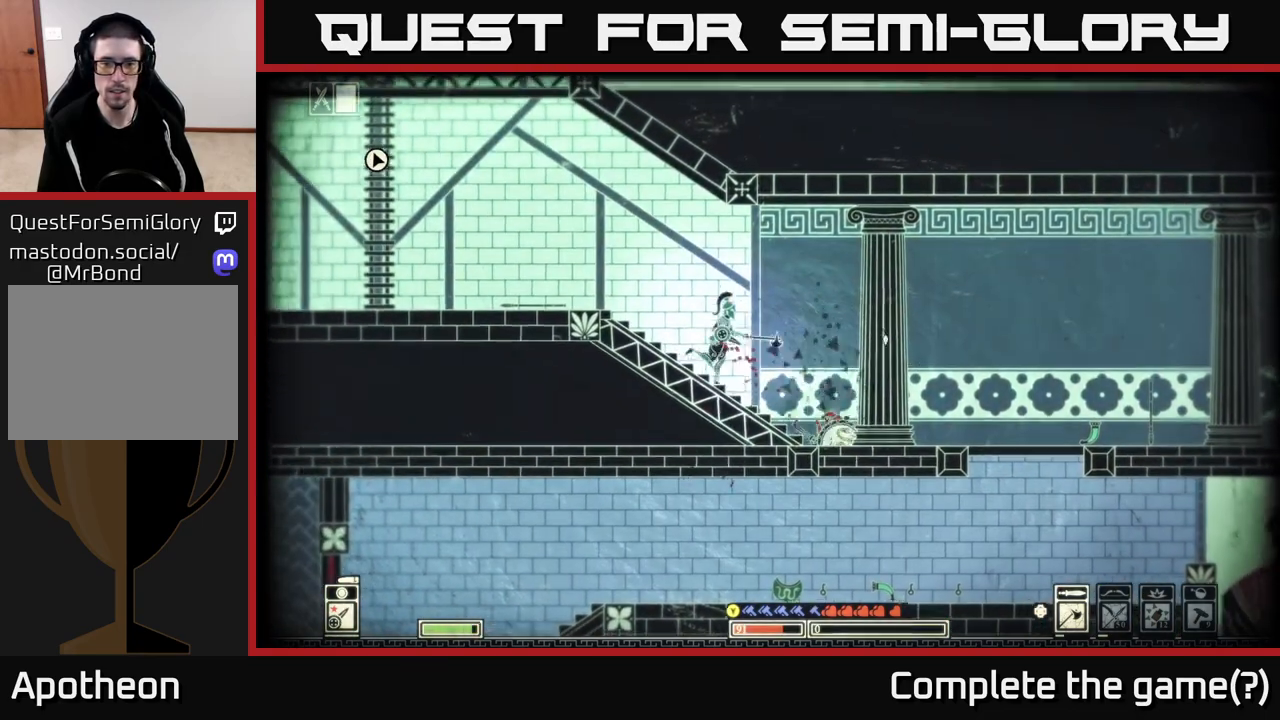
{"buttons": [], "left_stick": "left", "right_stick": "left", "events": [[83, "left_stick", "center"], [250, "right_stick", "center"], [433, "left_stick", "left"], [450, "right_stick", "left"]]}
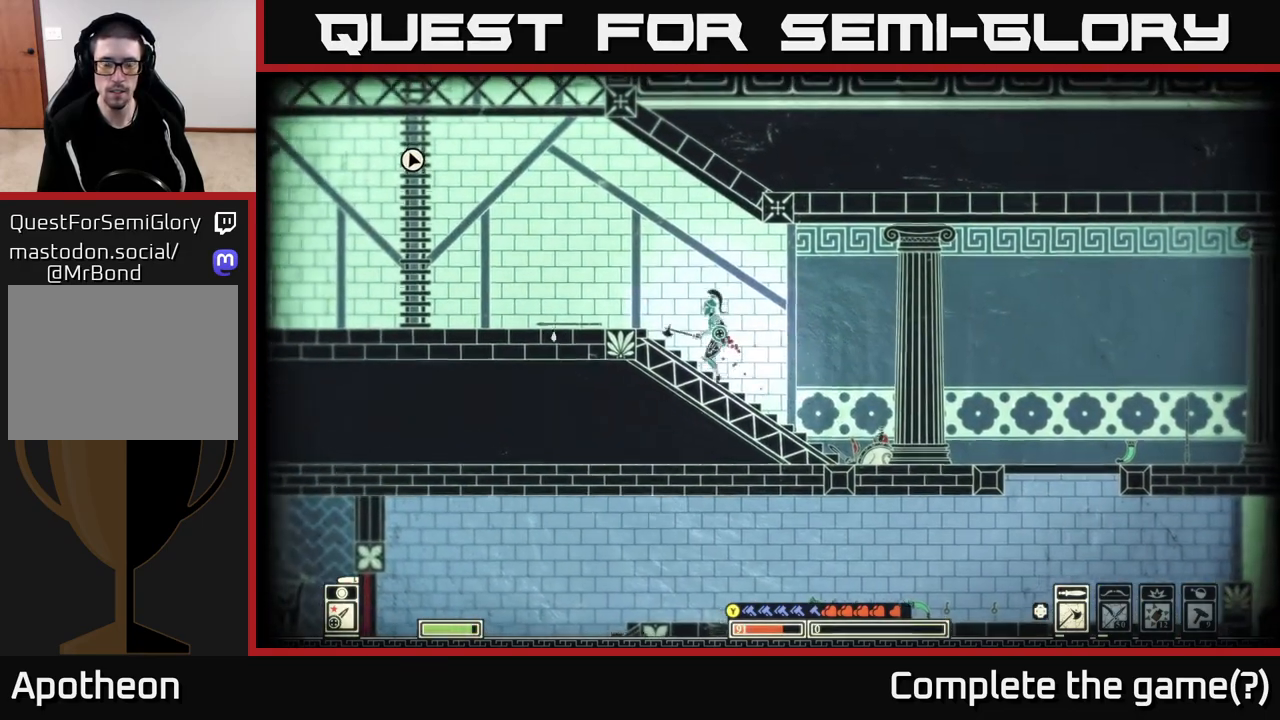
{"buttons": [], "left_stick": "down-left", "right_stick": "left", "events": [[450, "left_stick", "down-left"]]}
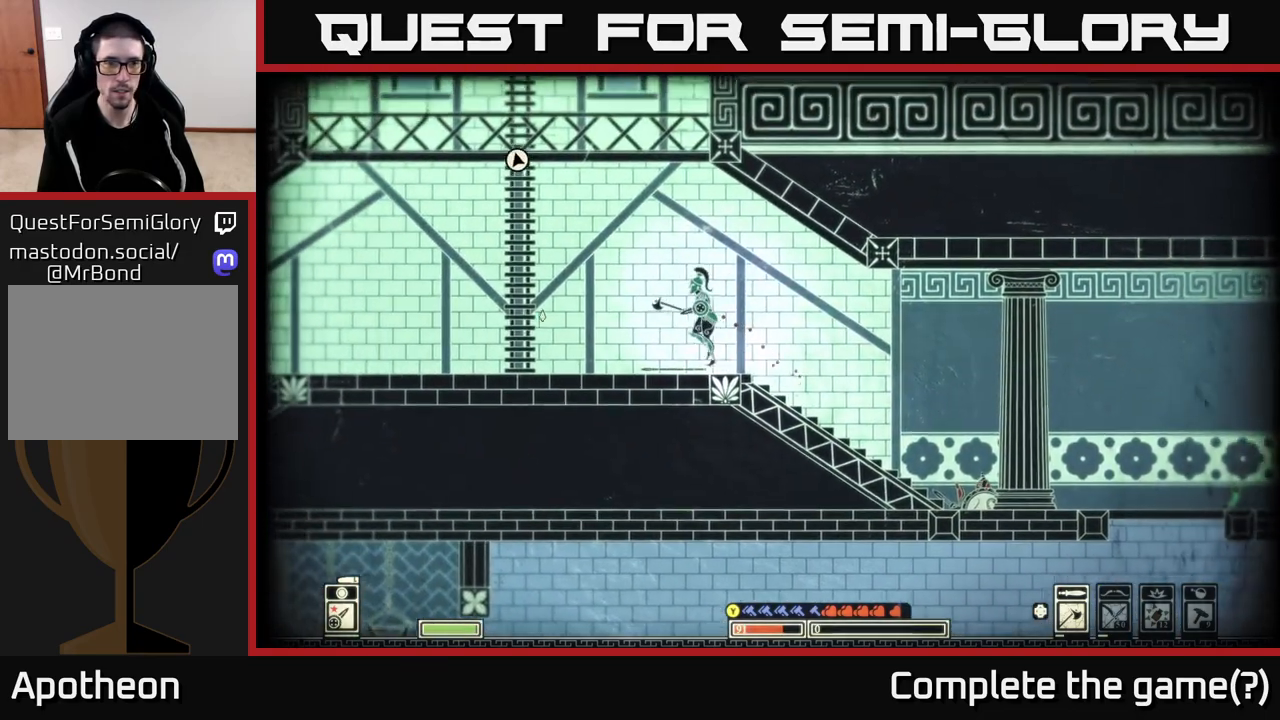
{"buttons": [], "left_stick": "left", "right_stick": "up-left", "events": [[50, "left_stick", "left"], [433, "right_stick", "up-left"]]}
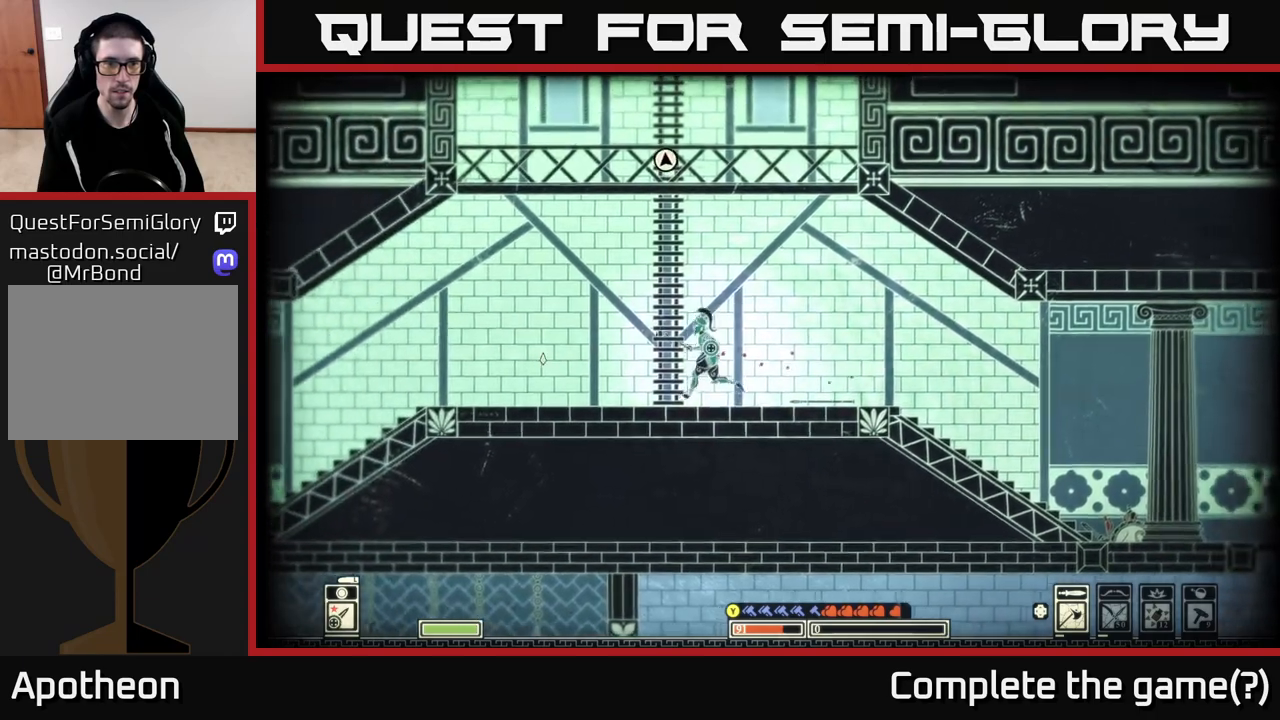
{"buttons": [], "left_stick": "left", "right_stick": "left", "events": [[67, "right_stick", "left"]]}
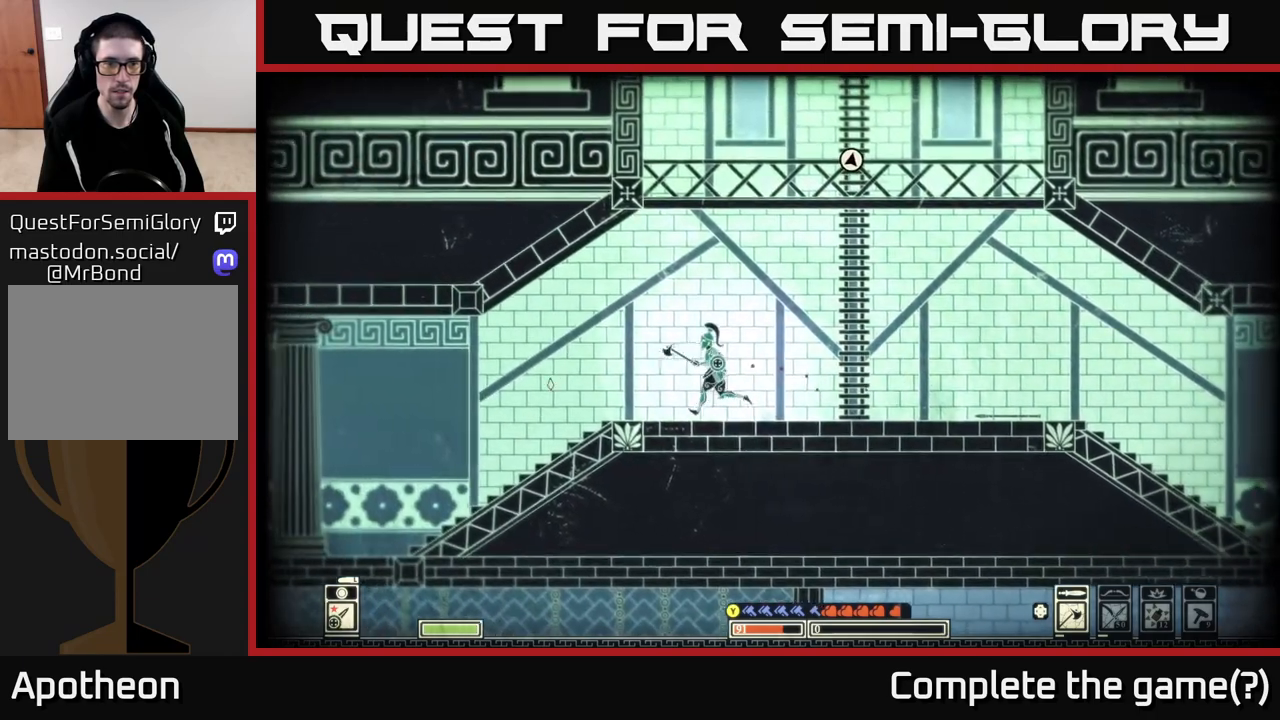
{"buttons": ["R2"], "left_stick": "right", "right_stick": "left", "events": [[433, "R2", "down"], [500, "left_stick", "right"]]}
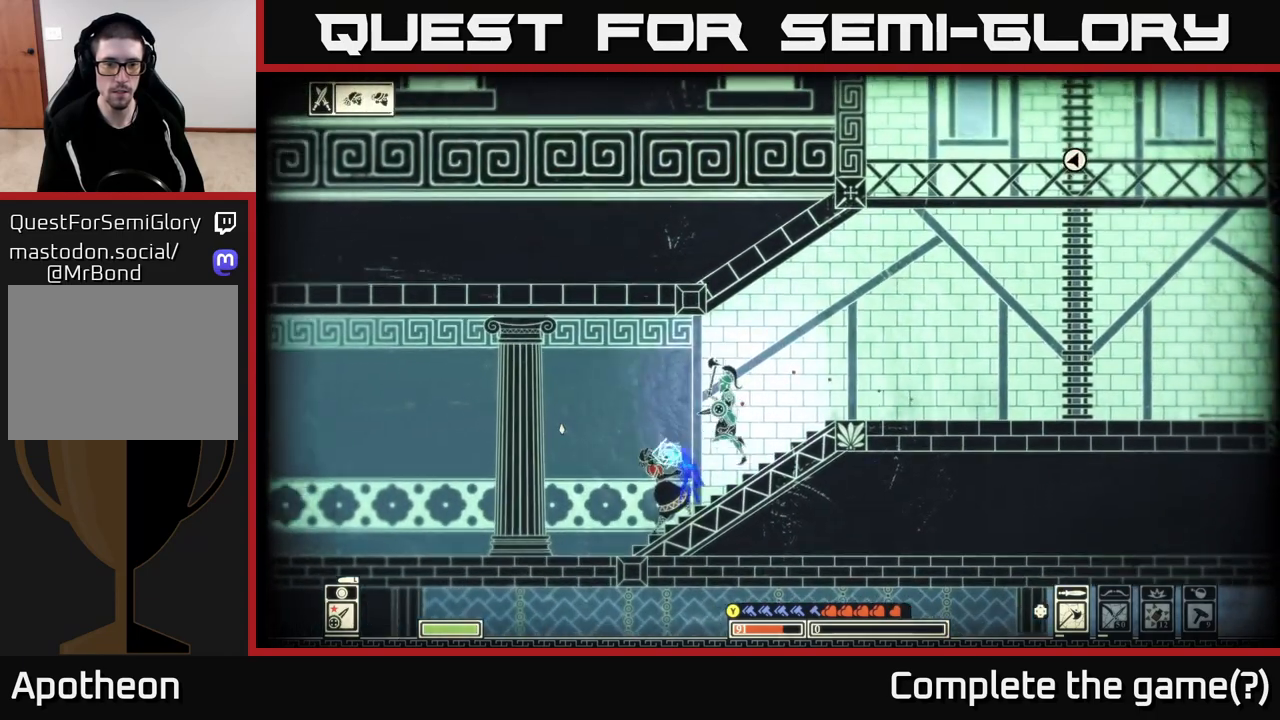
{"buttons": [], "left_stick": "left", "right_stick": "down-left", "events": [[33, "R2", "up"], [67, "right_stick", "down-left"], [367, "left_stick", "left"]]}
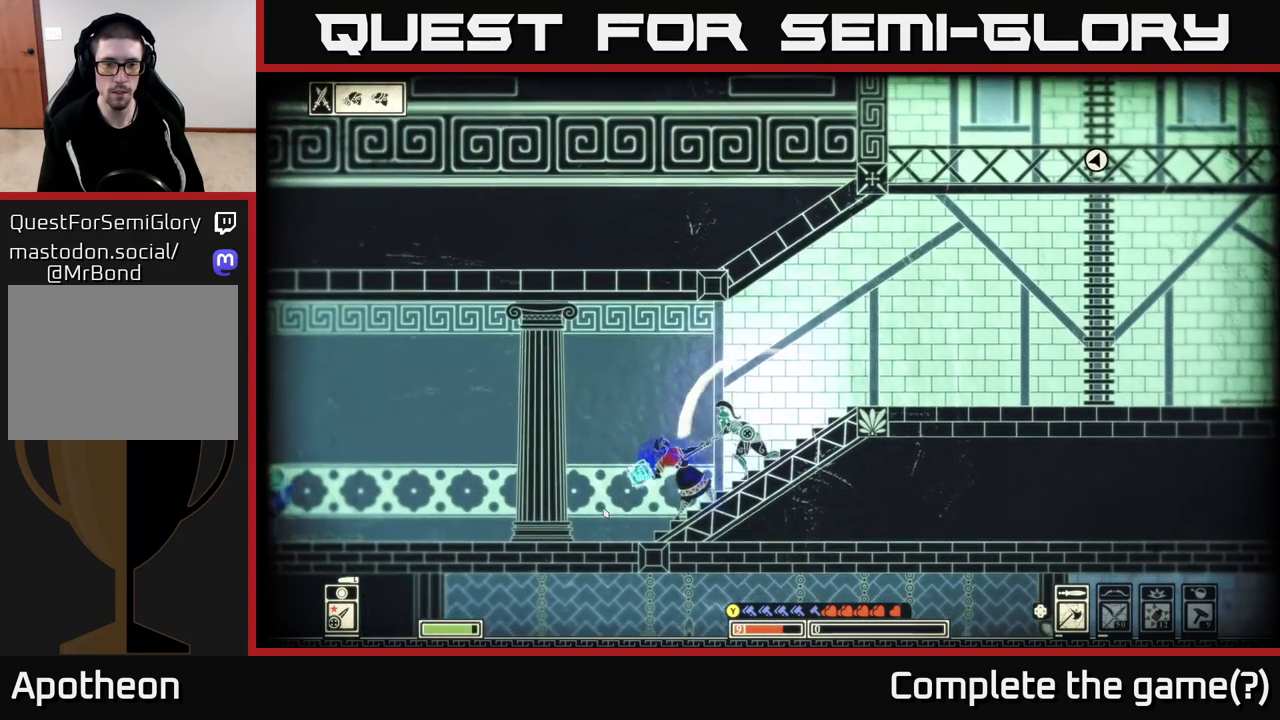
{"buttons": [], "left_stick": "left", "right_stick": "down-left", "events": [[17, "left_stick", "center"], [417, "left_stick", "left"]]}
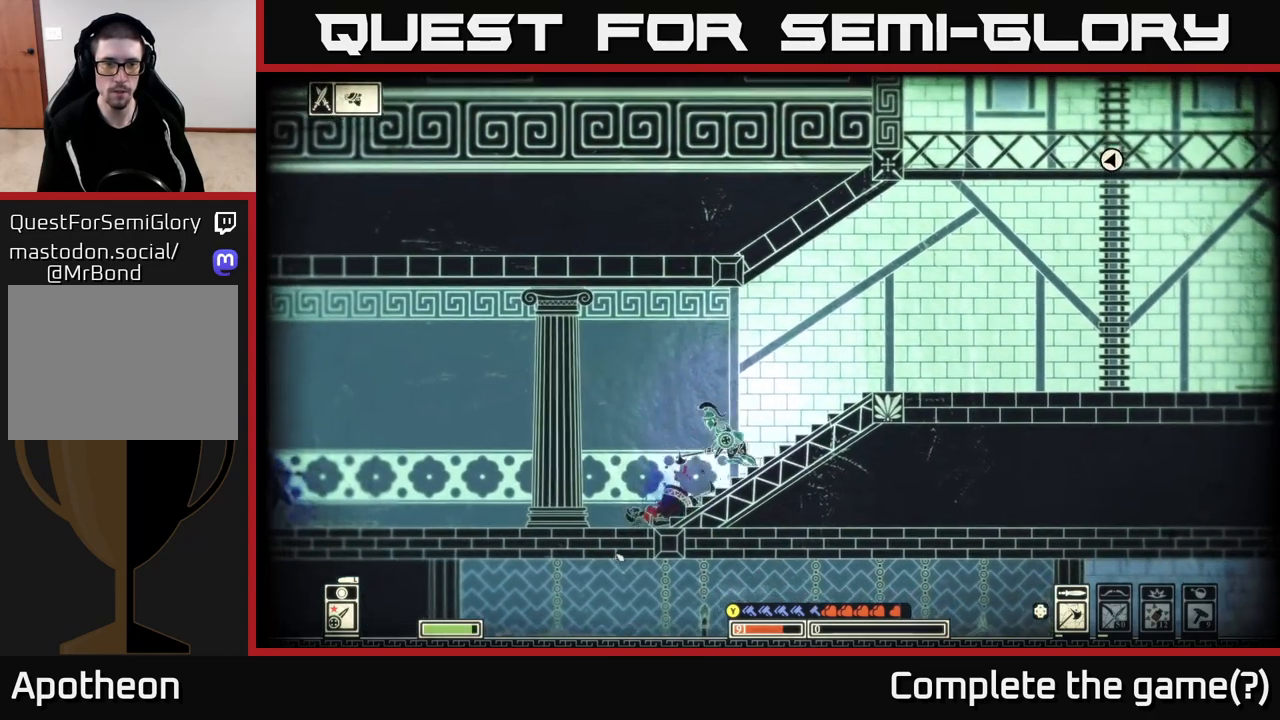
{"buttons": [], "left_stick": "left", "right_stick": "left", "events": [[183, "right_stick", "left"]]}